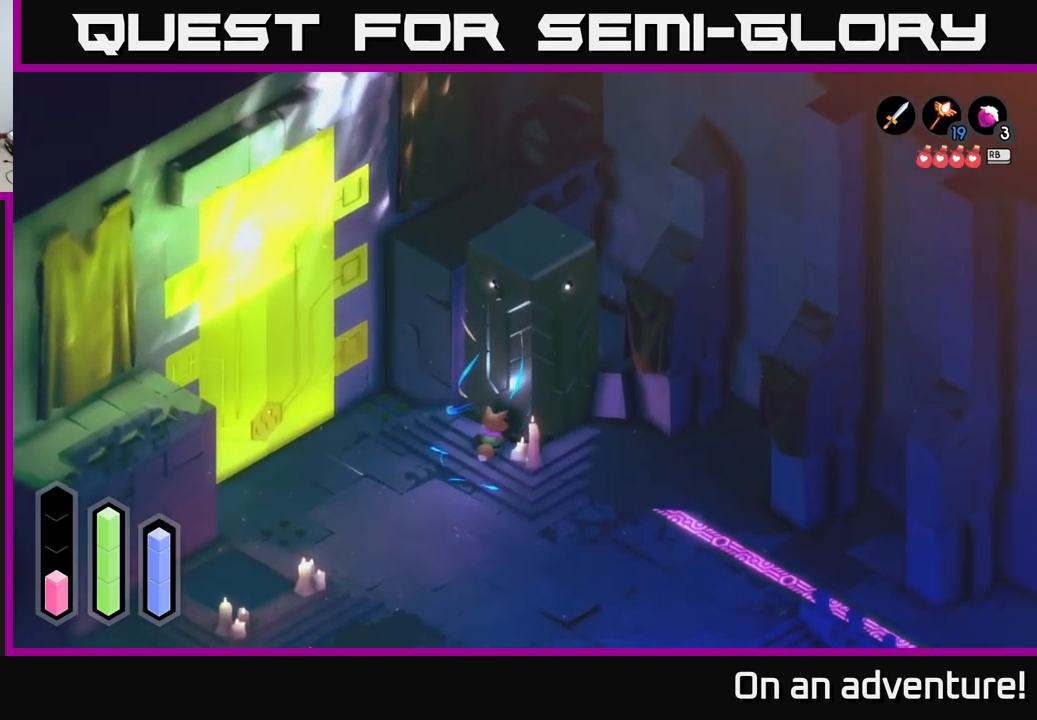
Gameplay with a controller (Xbox layout); each line is a JSON object with the inputs held at the frame after it. "events" lists button and stick changes between this image and that frame as [ms after this image, input, new state], when the widget could be followed in between.
{"buttons": ["A"], "left_stick": "center", "right_stick": "center", "events": []}
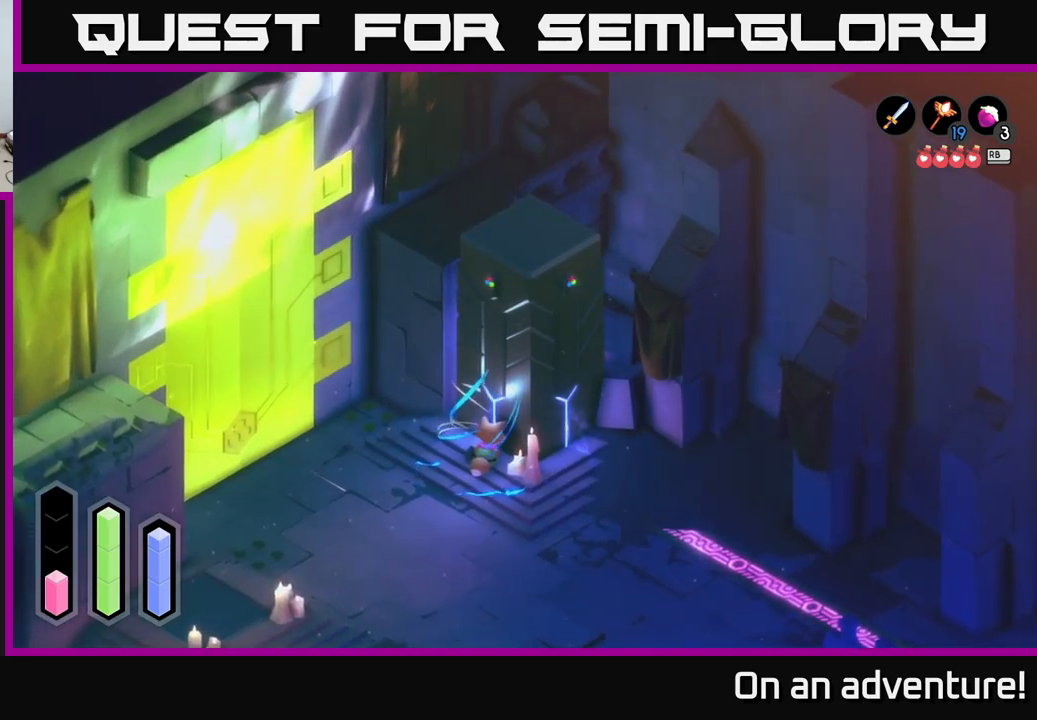
{"buttons": ["A"], "left_stick": "center", "right_stick": "center", "events": []}
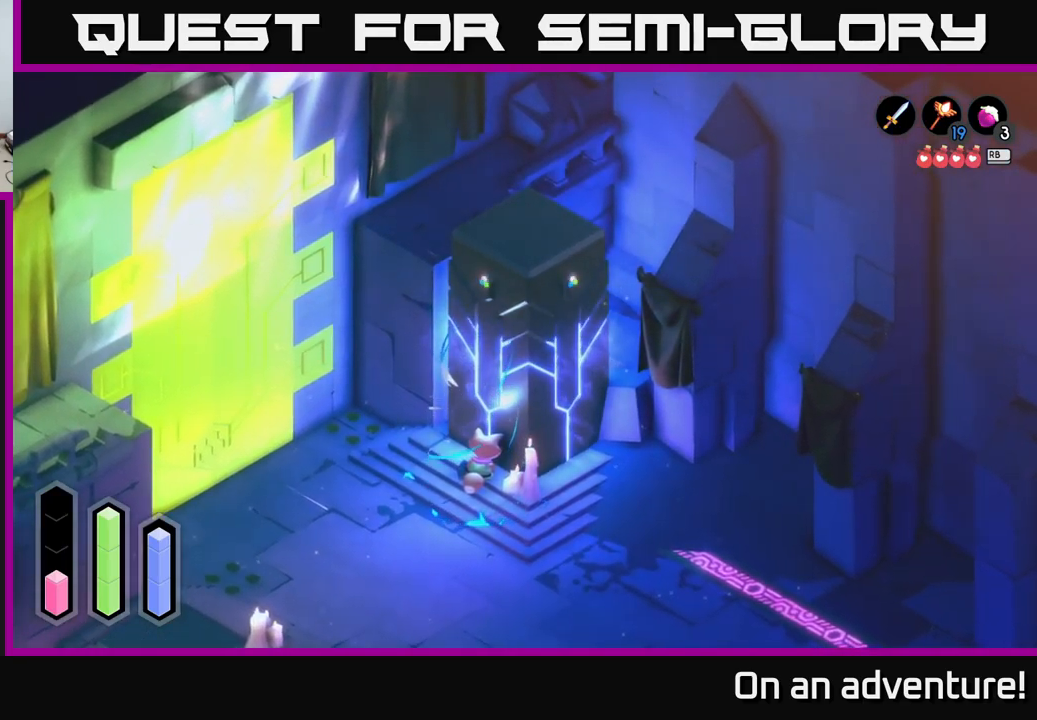
{"buttons": ["A"], "left_stick": "center", "right_stick": "center", "events": []}
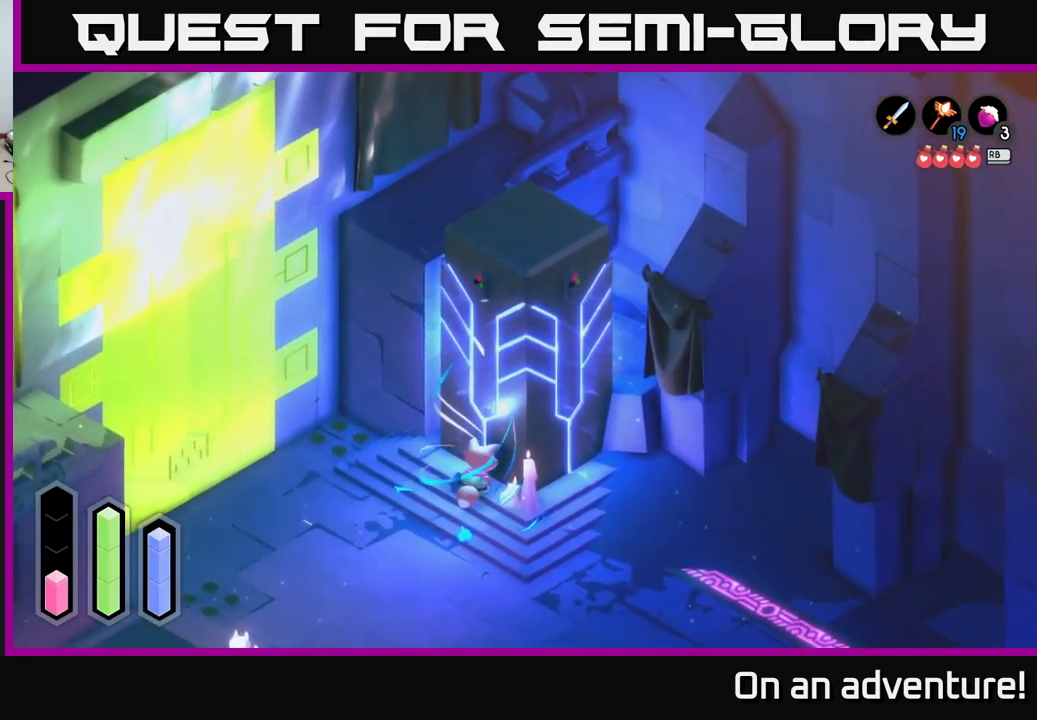
{"buttons": ["A"], "left_stick": "center", "right_stick": "center", "events": []}
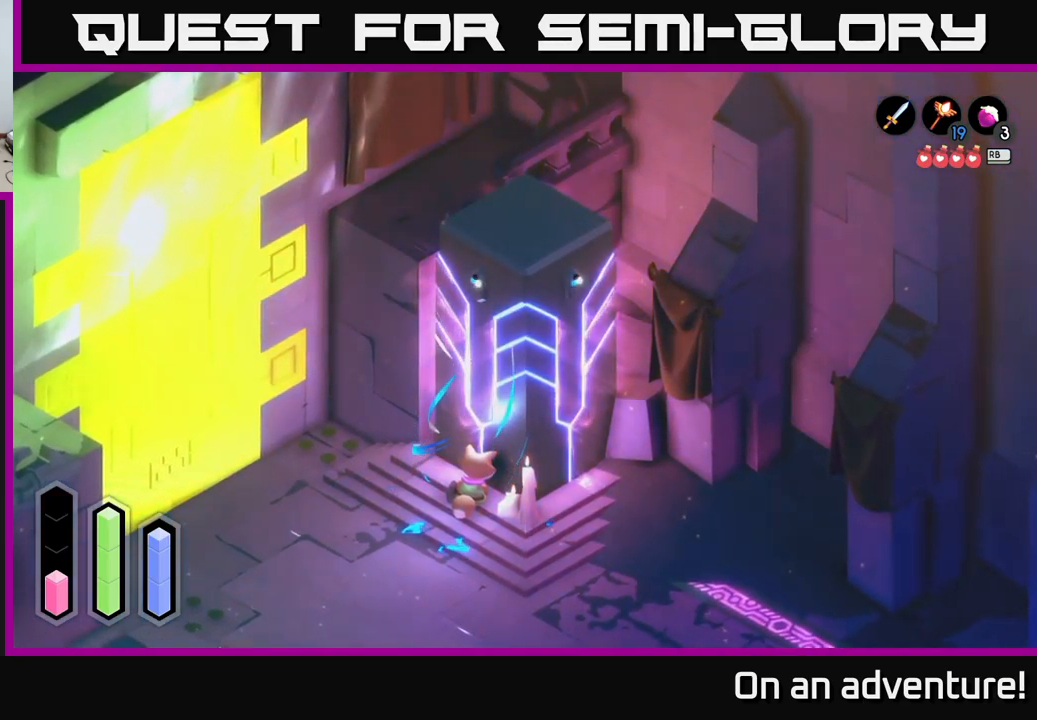
{"buttons": ["A"], "left_stick": "center", "right_stick": "center", "events": []}
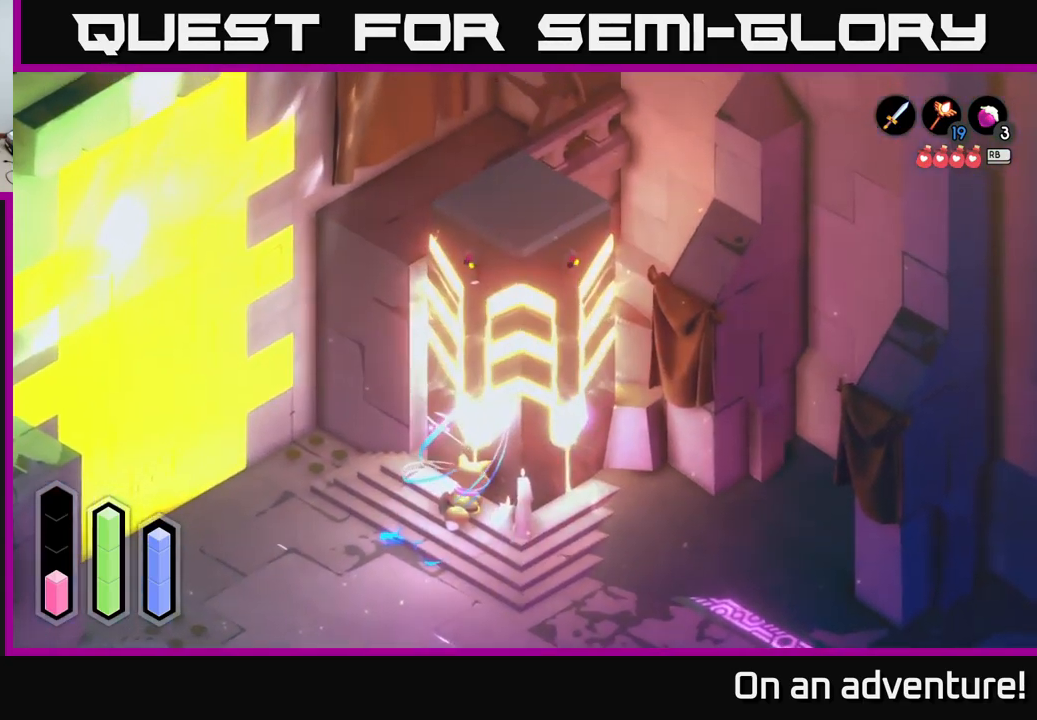
{"buttons": [], "left_stick": "down-left", "right_stick": "center", "events": [[216, "A", "up"], [350, "left_stick", "down-left"]]}
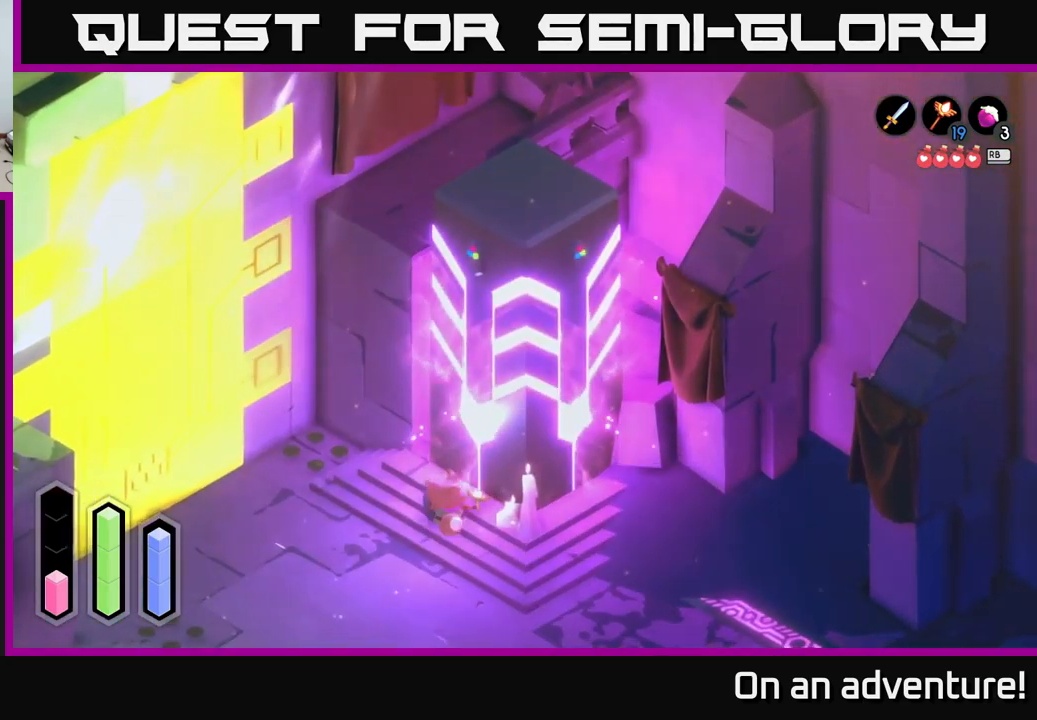
{"buttons": [], "left_stick": "down-left", "right_stick": "center", "events": []}
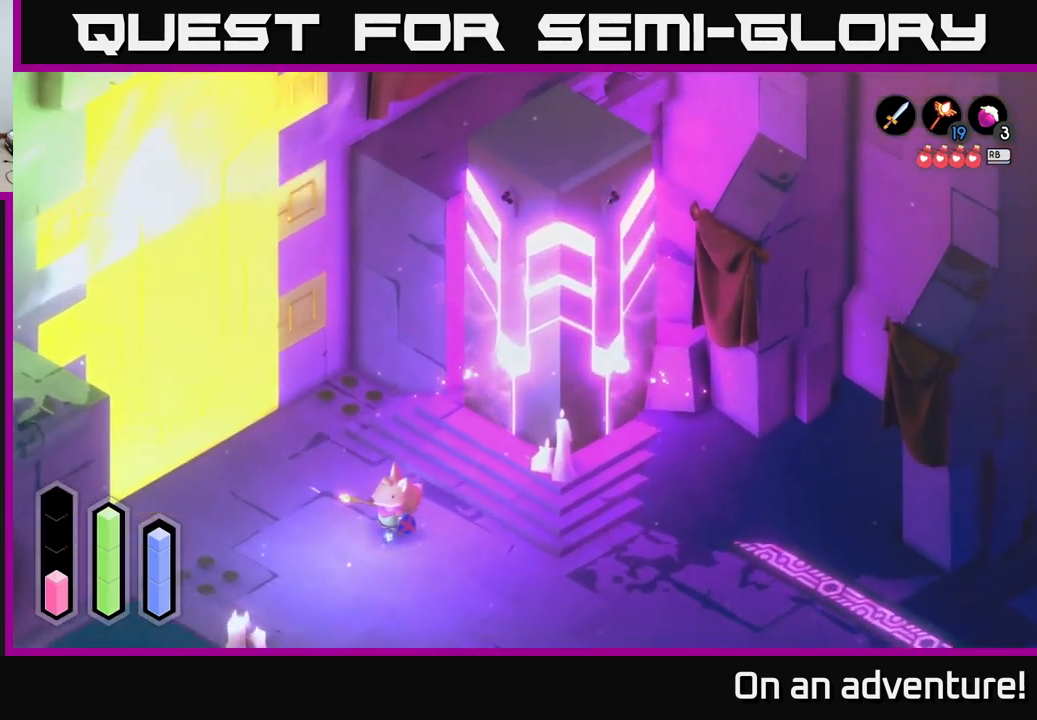
{"buttons": [], "left_stick": "up-left", "right_stick": "center", "events": [[33, "left_stick", "left"], [366, "left_stick", "up-left"]]}
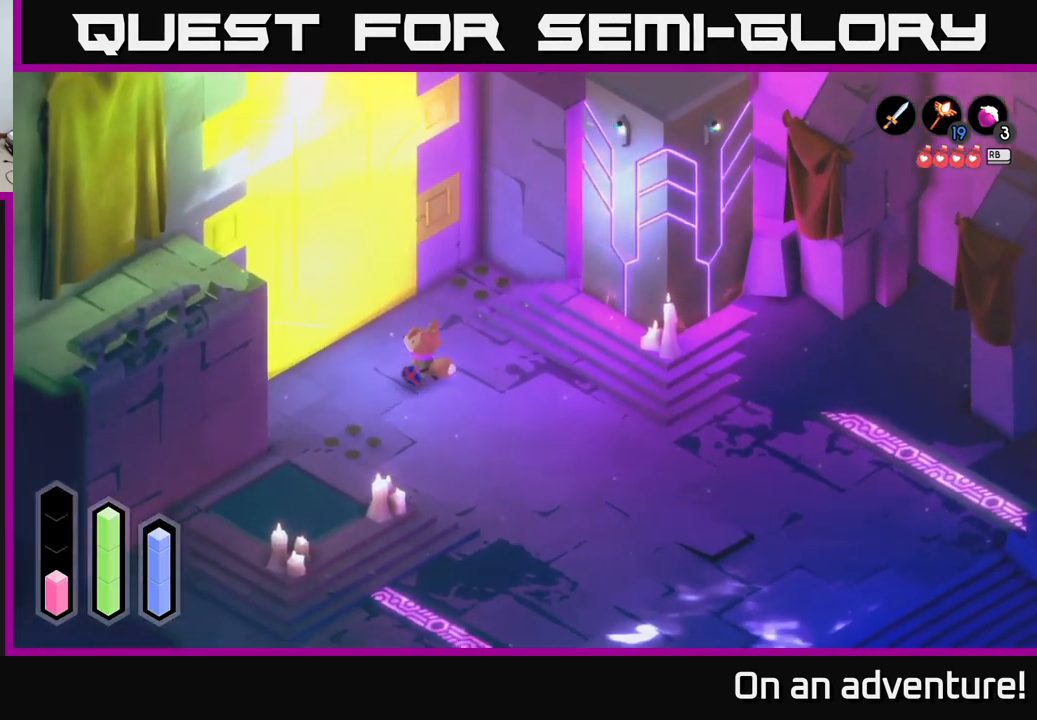
{"buttons": [], "left_stick": "center", "right_stick": "center", "events": [[350, "left_stick", "center"]]}
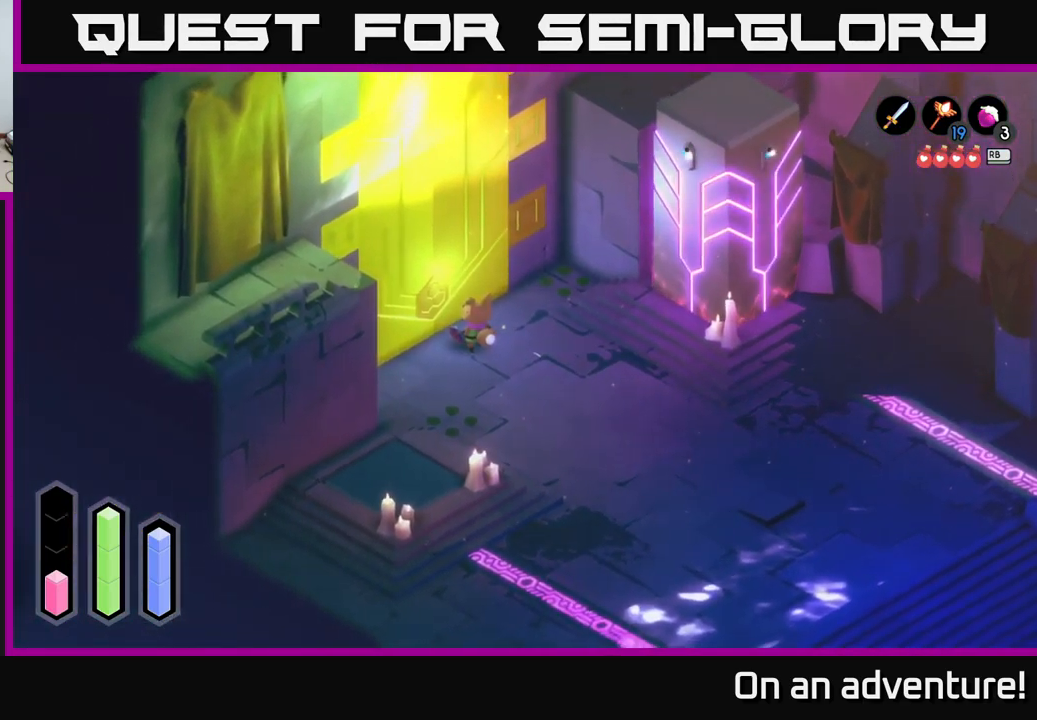
{"buttons": [], "left_stick": "center", "right_stick": "center", "events": []}
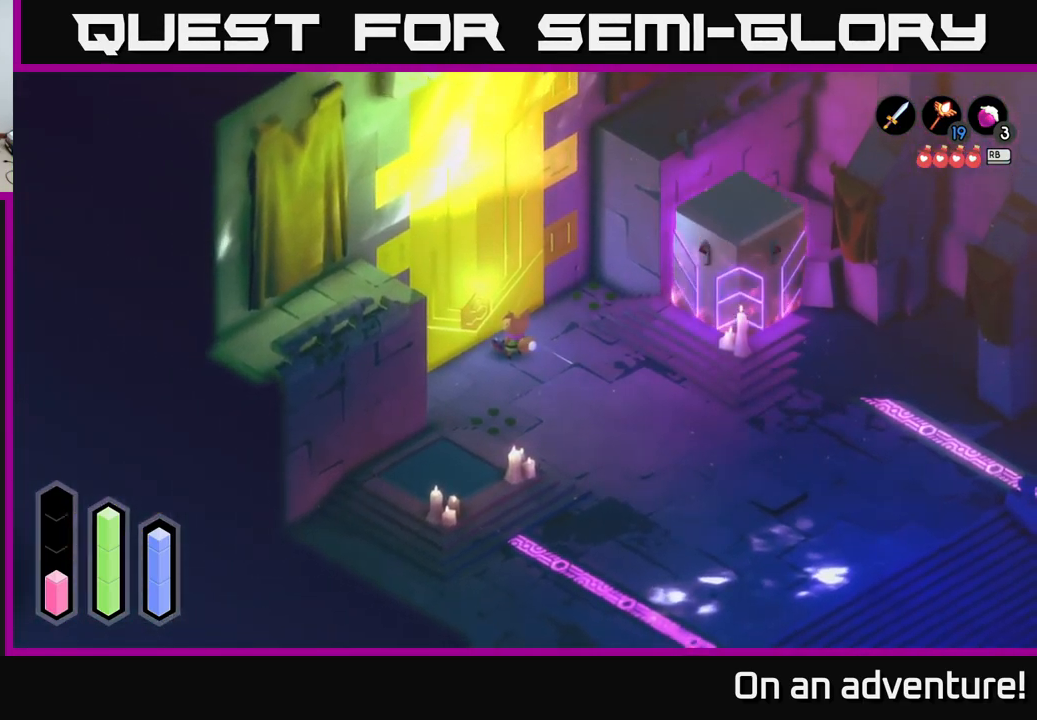
{"buttons": [], "left_stick": "center", "right_stick": "center", "events": []}
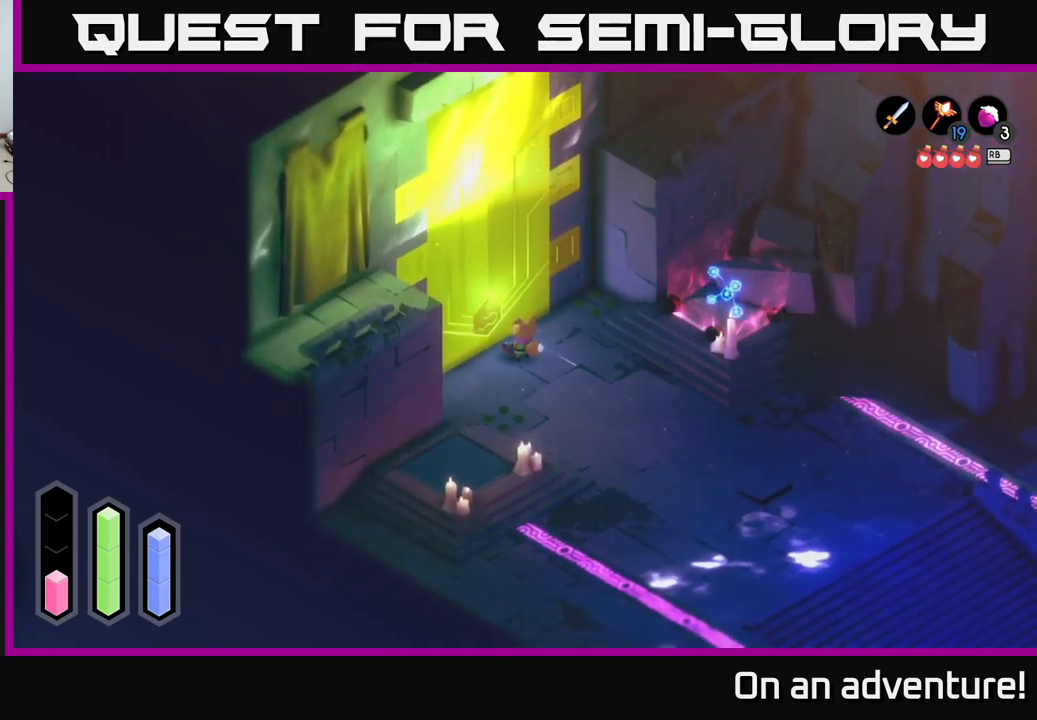
{"buttons": [], "left_stick": "center", "right_stick": "center", "events": []}
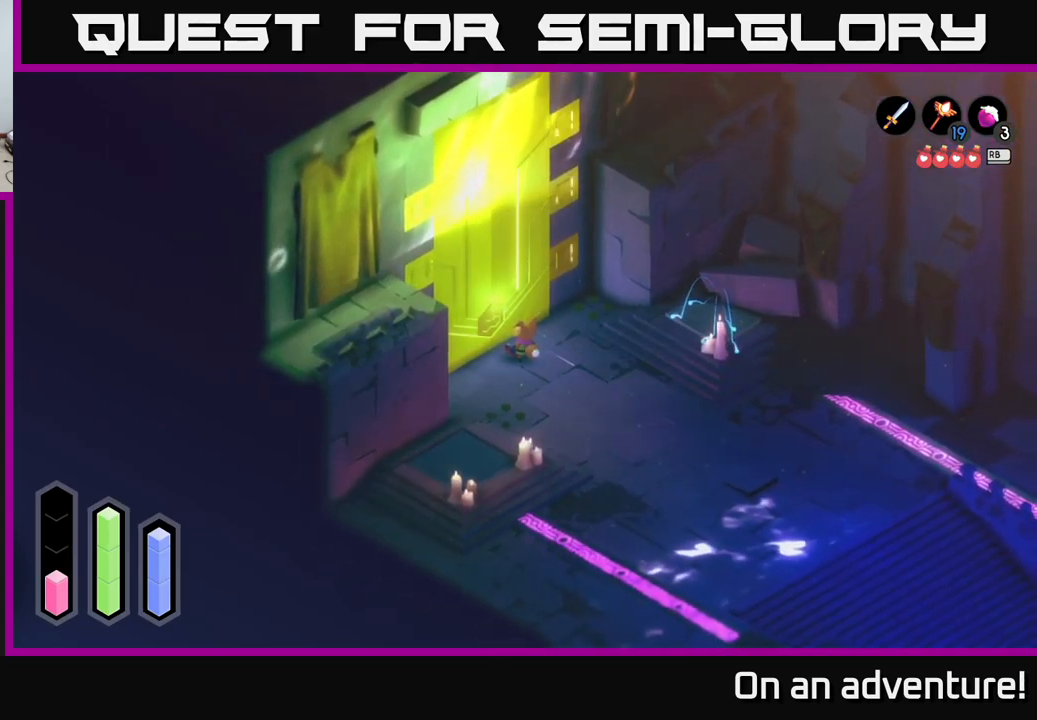
{"buttons": [], "left_stick": "right", "right_stick": "center", "events": [[250, "left_stick", "right"]]}
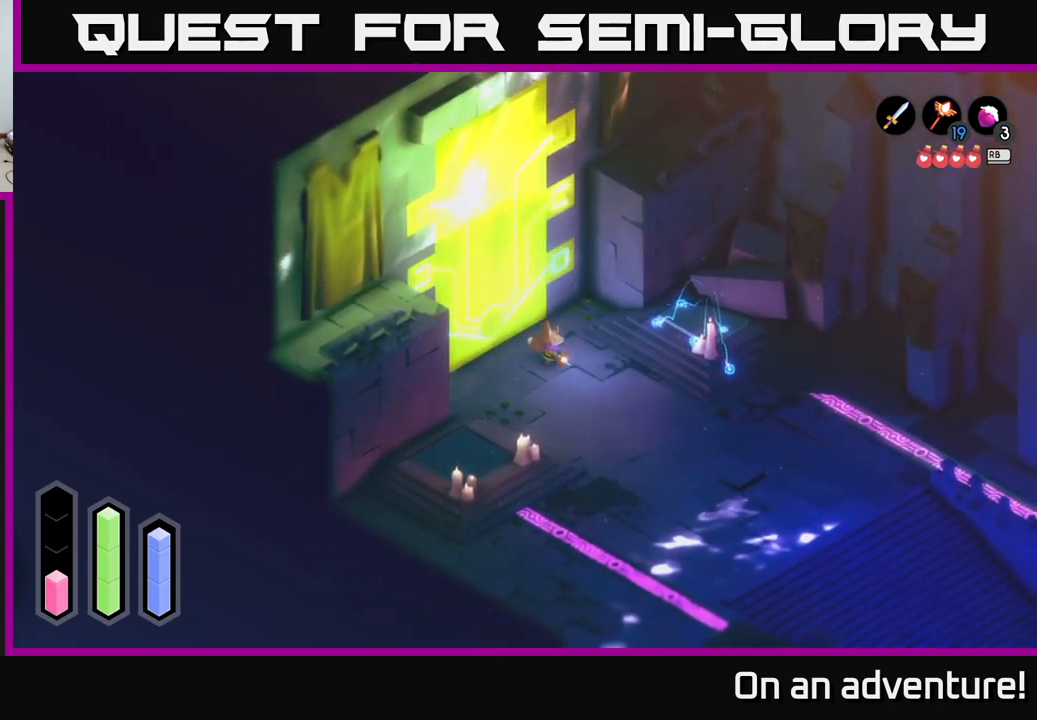
{"buttons": [], "left_stick": "right", "right_stick": "center", "events": []}
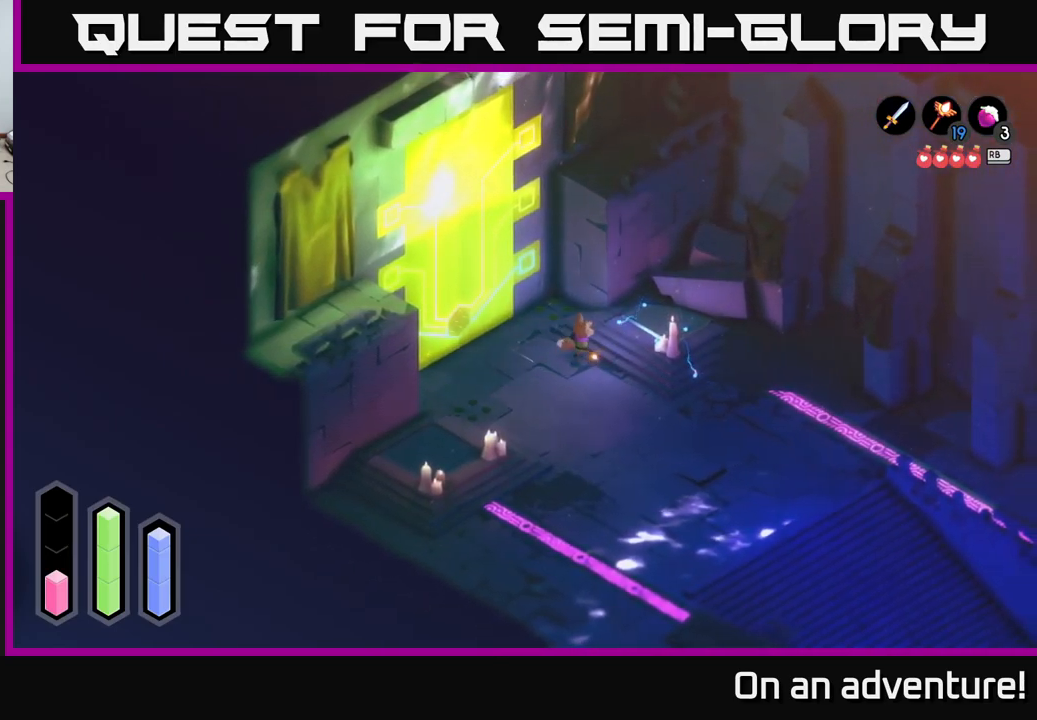
{"buttons": [], "left_stick": "down-right", "right_stick": "center", "events": [[450, "left_stick", "down-right"]]}
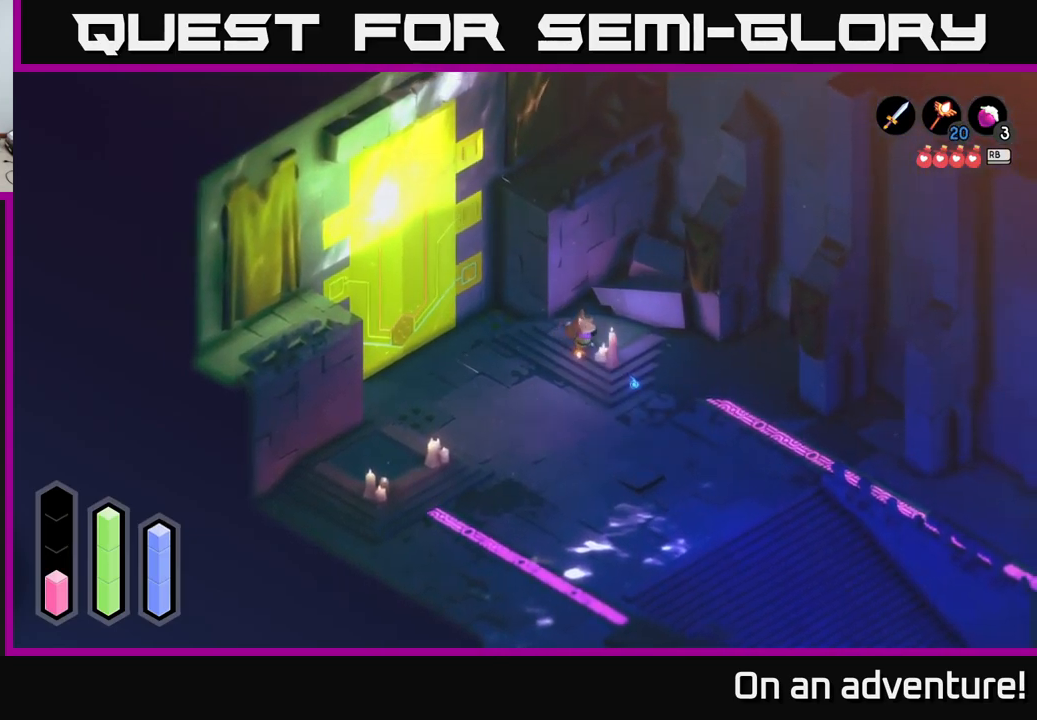
{"buttons": [], "left_stick": "left", "right_stick": "center", "events": [[100, "left_stick", "down"], [233, "left_stick", "down-left"], [417, "left_stick", "left"]]}
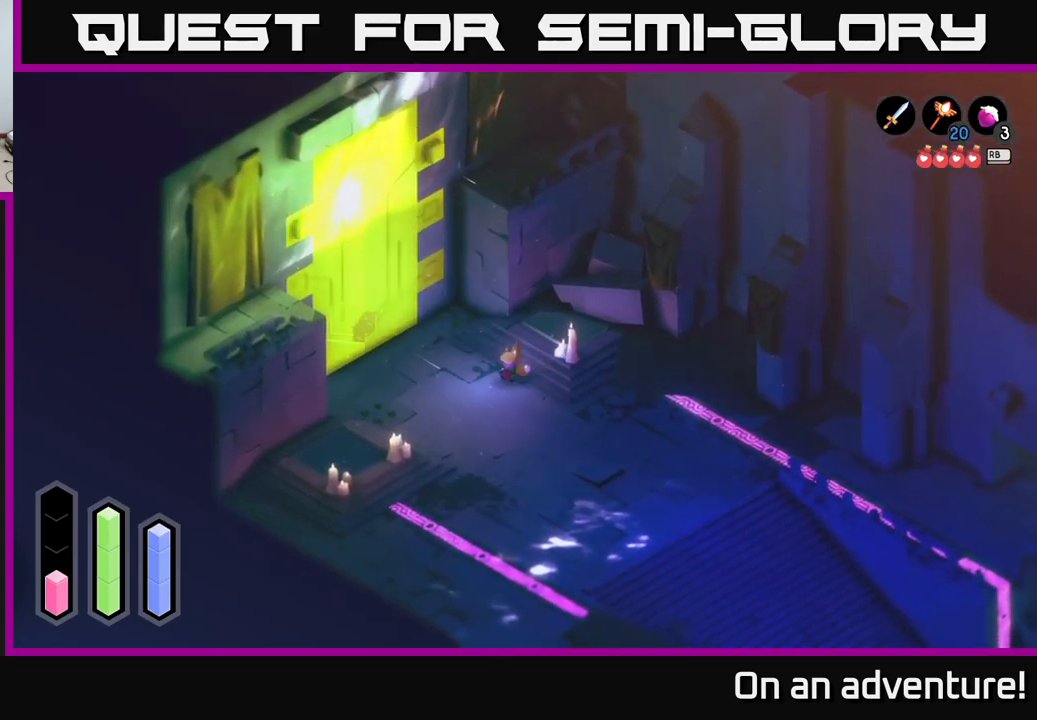
{"buttons": [], "left_stick": "down-left", "right_stick": "center", "events": [[33, "left_stick", "up-left"], [150, "left_stick", "left"], [300, "left_stick", "down-left"]]}
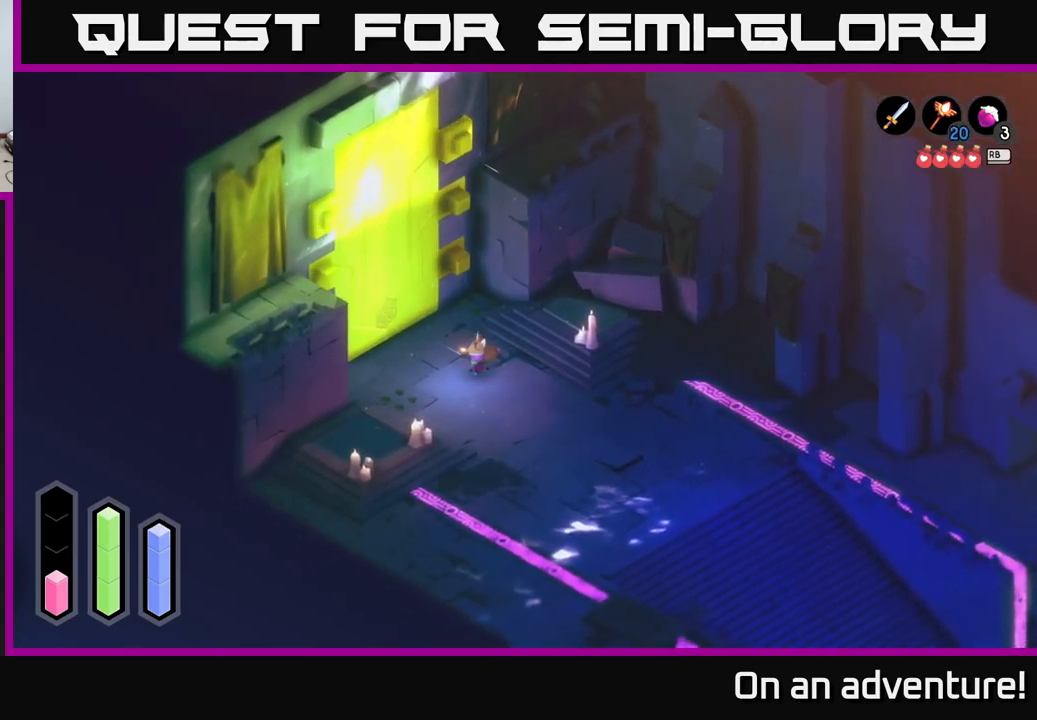
{"buttons": [], "left_stick": "center", "right_stick": "center", "events": [[67, "left_stick", "left"], [200, "left_stick", "up-left"], [350, "left_stick", "center"]]}
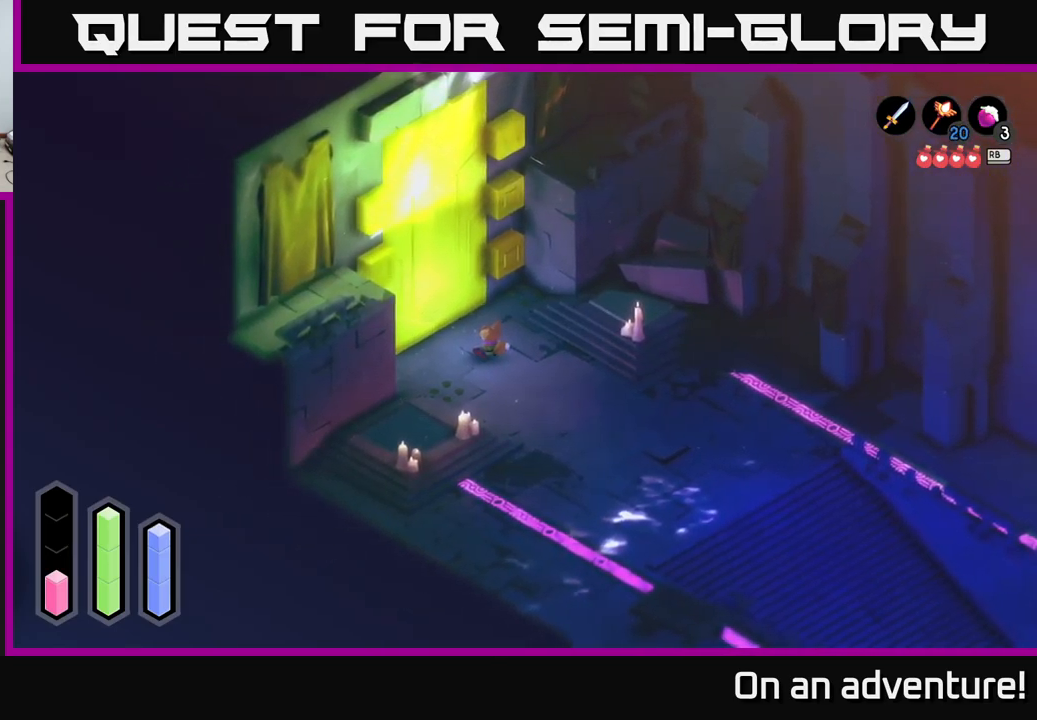
{"buttons": [], "left_stick": "right", "right_stick": "center", "events": [[50, "left_stick", "down-right"], [467, "left_stick", "right"]]}
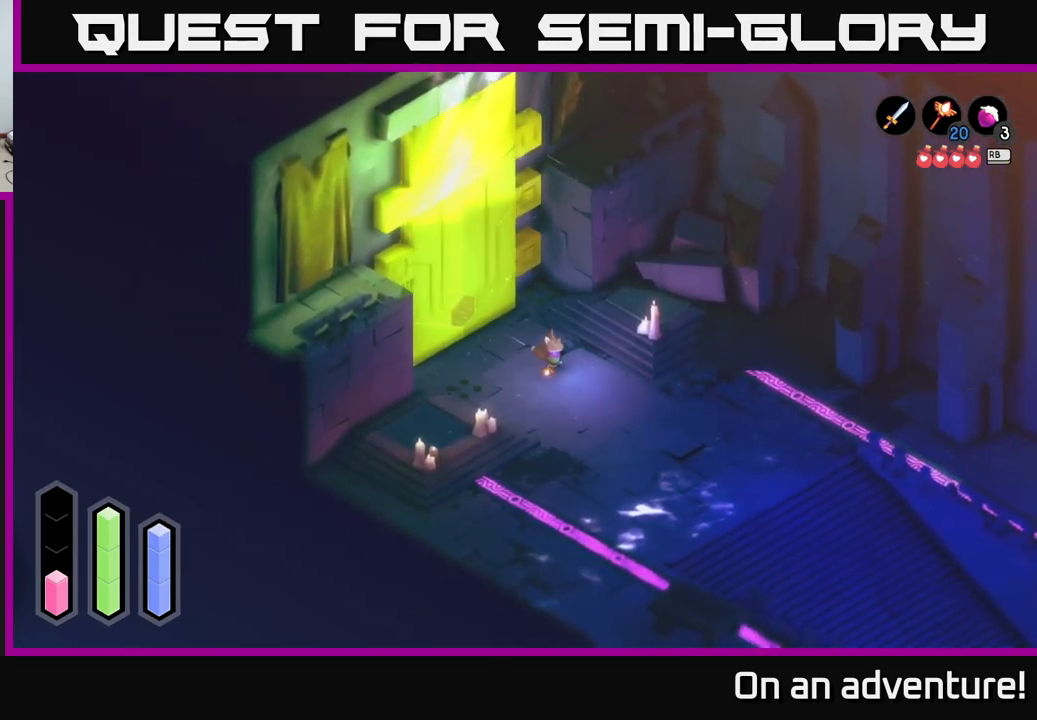
{"buttons": [], "left_stick": "right", "right_stick": "center", "events": []}
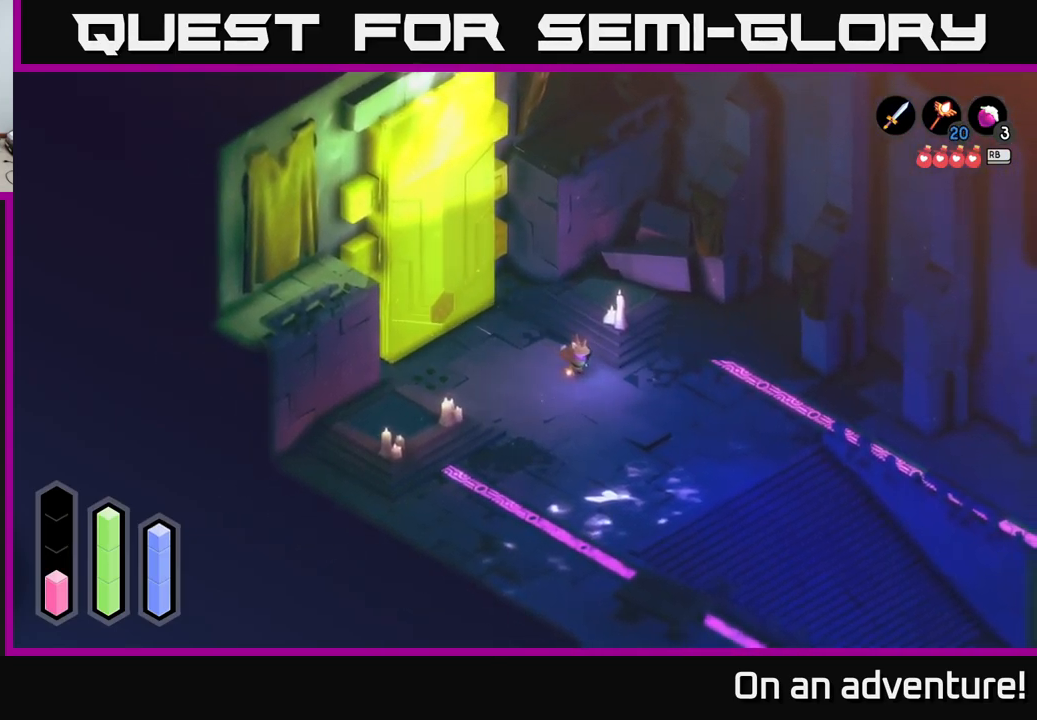
{"buttons": [], "left_stick": "center", "right_stick": "center", "events": [[184, "left_stick", "up-left"], [384, "left_stick", "center"]]}
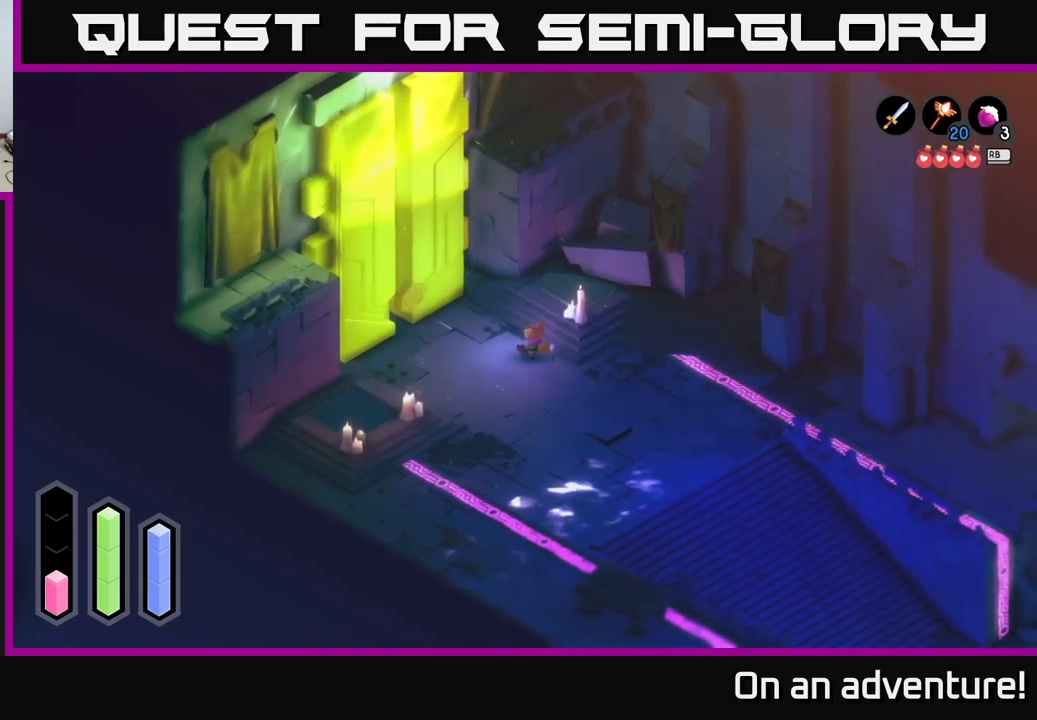
{"buttons": [], "left_stick": "left", "right_stick": "center", "events": [[284, "left_stick", "left"]]}
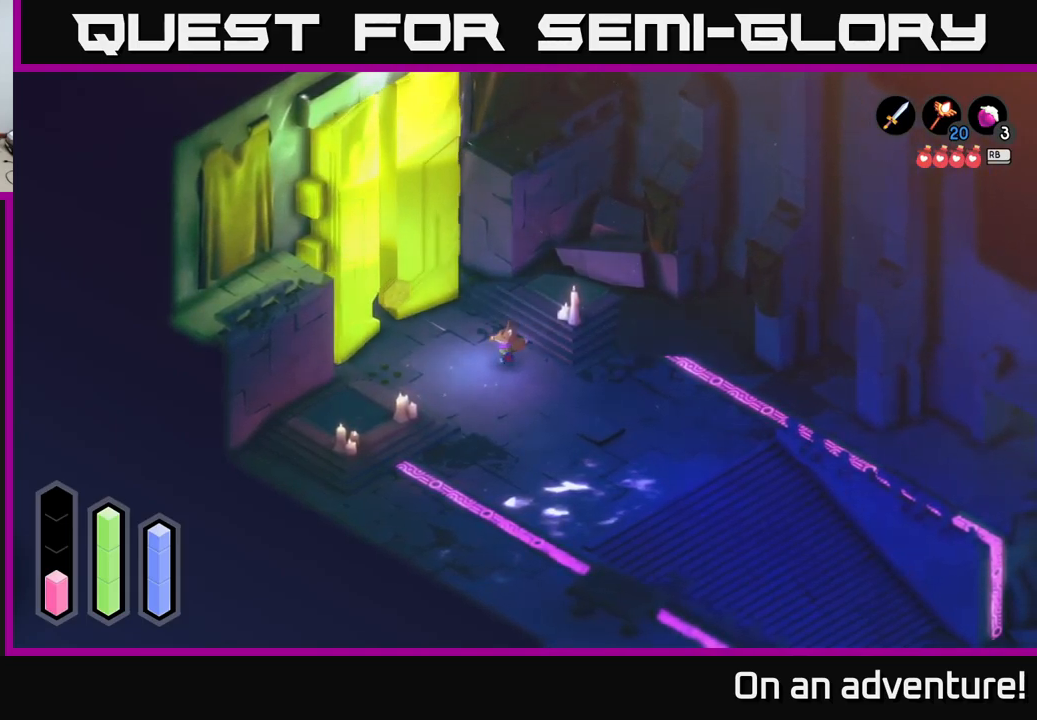
{"buttons": [], "left_stick": "up-left", "right_stick": "center", "events": [[317, "left_stick", "up-left"]]}
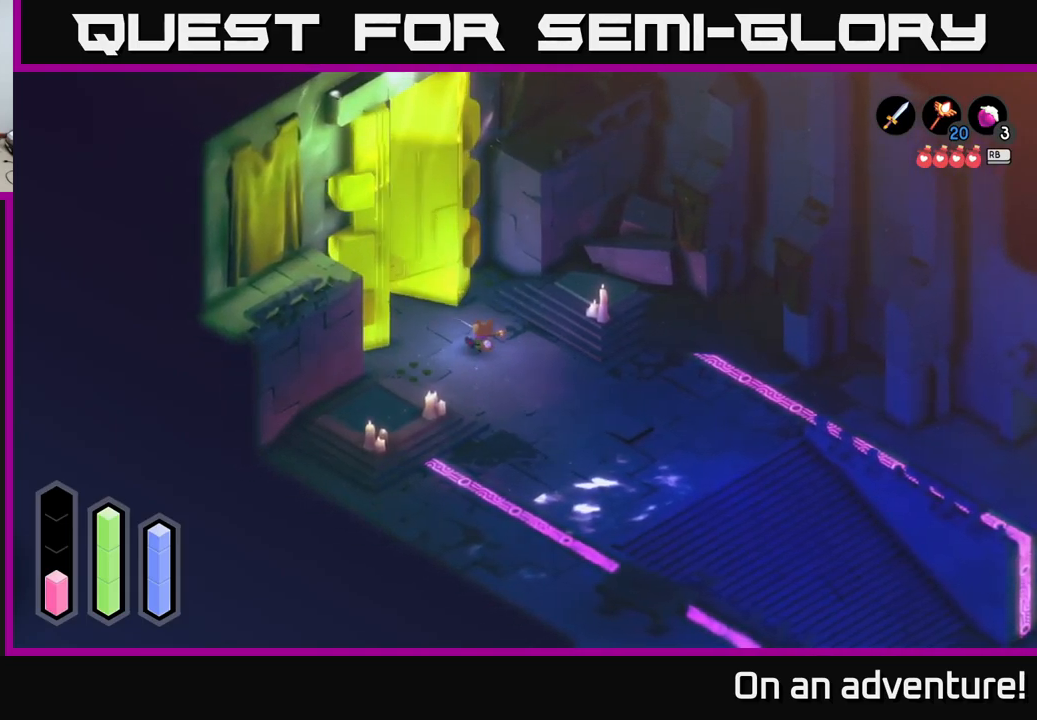
{"buttons": [], "left_stick": "up-left", "right_stick": "center", "events": []}
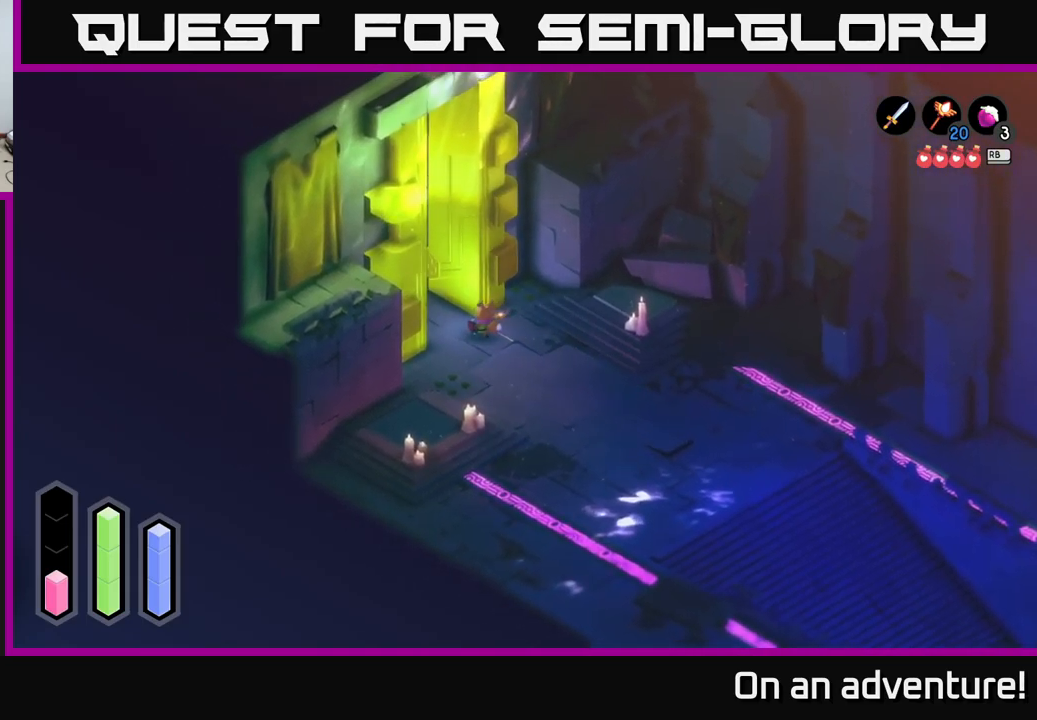
{"buttons": [], "left_stick": "up-left", "right_stick": "center", "events": []}
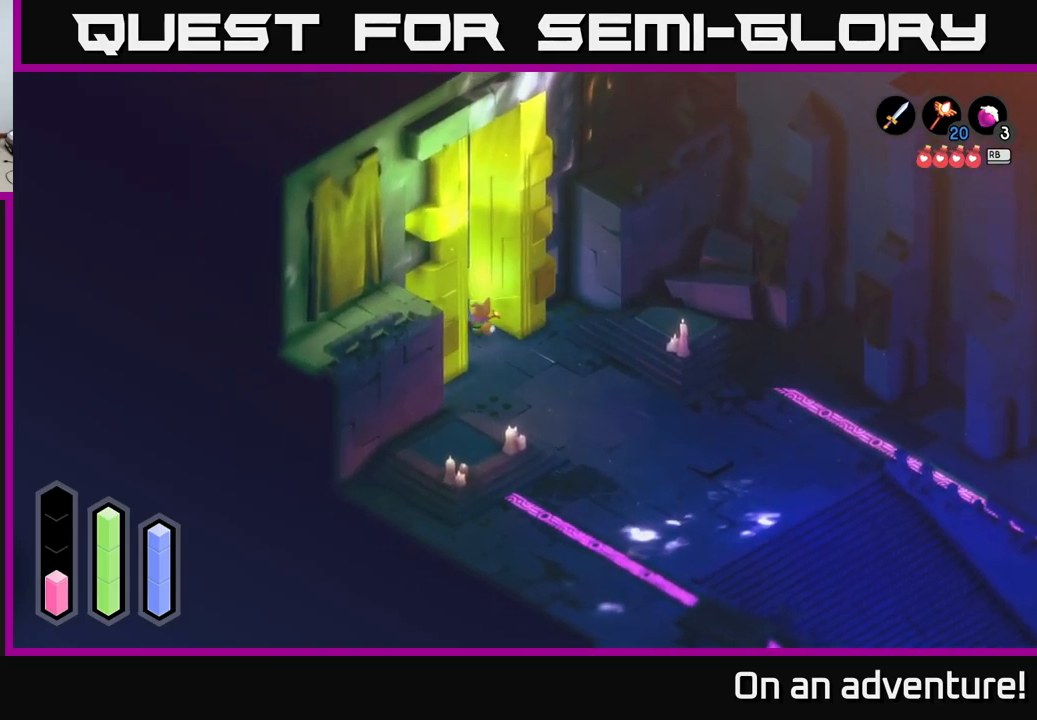
{"buttons": [], "left_stick": "up-left", "right_stick": "center", "events": []}
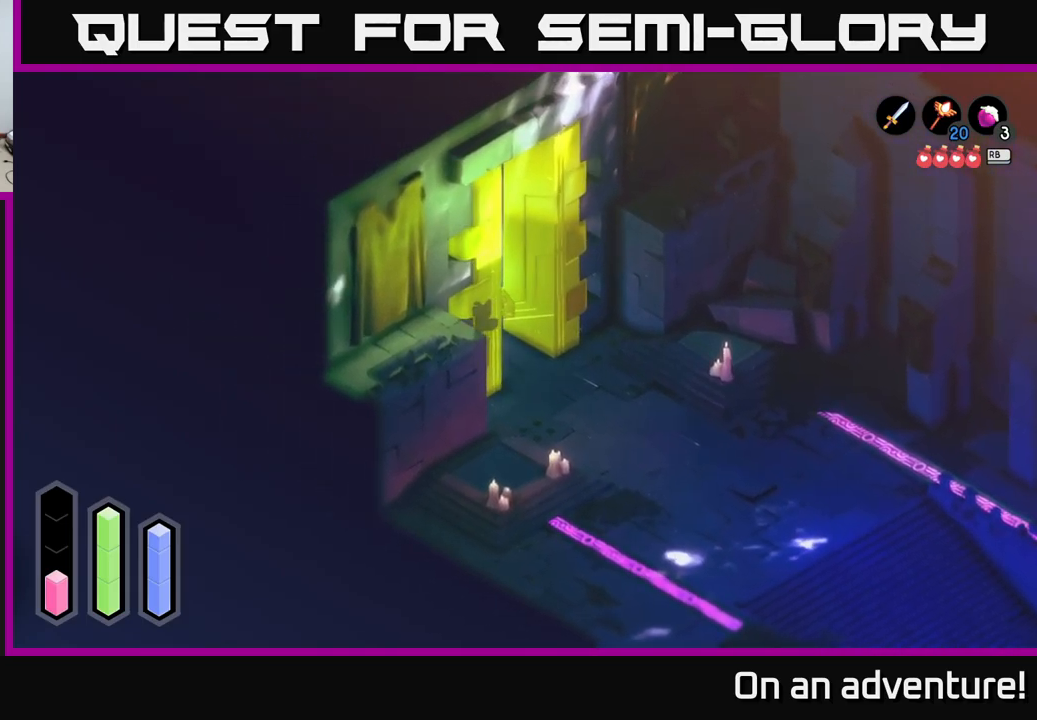
{"buttons": [], "left_stick": "up-left", "right_stick": "center", "events": []}
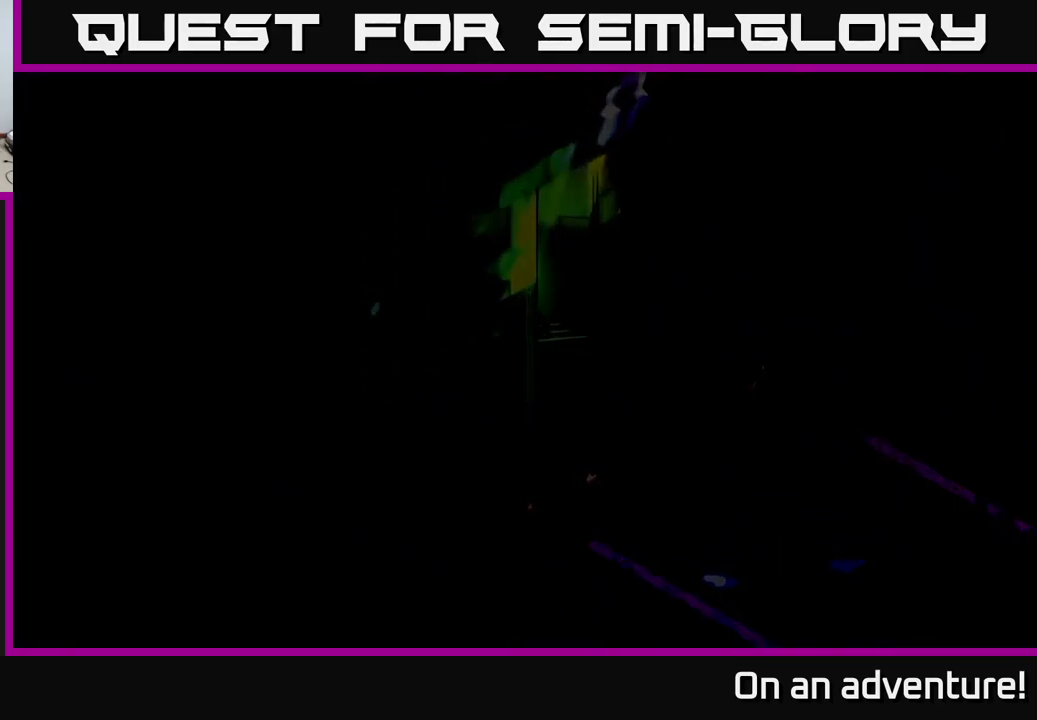
{"buttons": [], "left_stick": "center", "right_stick": "center", "events": [[117, "left_stick", "center"]]}
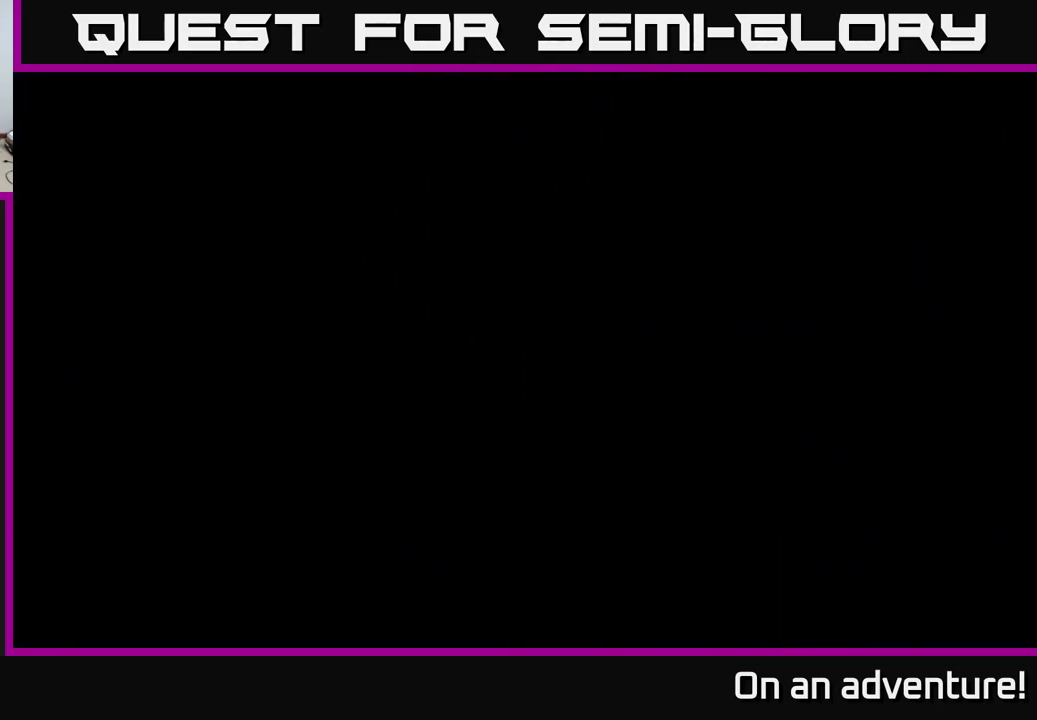
{"buttons": [], "left_stick": "center", "right_stick": "center", "events": []}